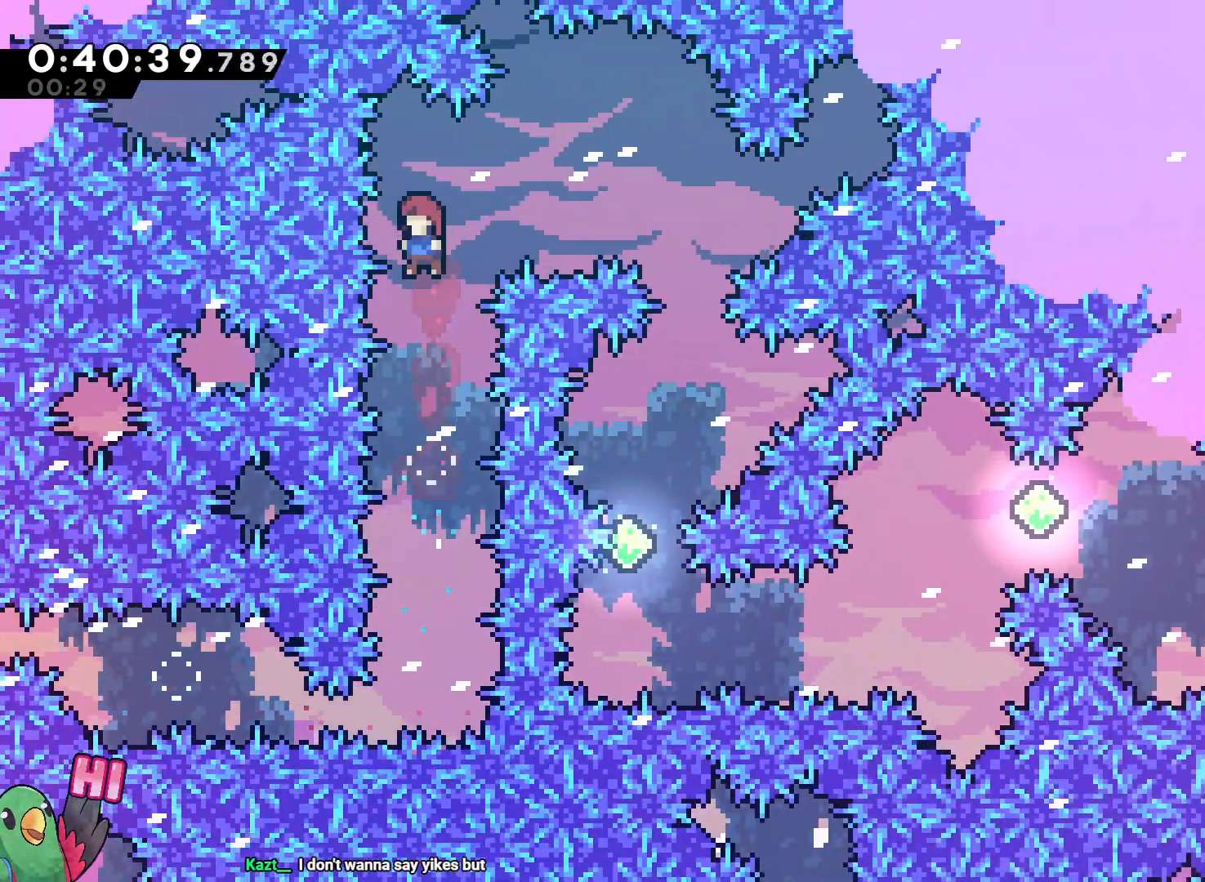
Gameplay with a controller (Nintendo layout); each line is a JSON object with the inputs held at the frame after it. "events" lists button and stick changes between this image and that frame as [ms after this image, input, new state], when the widget could be followed in between. Not read: A DPAD_LEFT DPAD_UP HOME L3 R2 R3 START.
{"buttons": ["L2"], "left_stick": "right", "right_stick": "center", "events": [[83, "left_stick", "up-right"], [133, "Y", "down"], [250, "Y", "up"], [300, "left_stick", "right"]]}
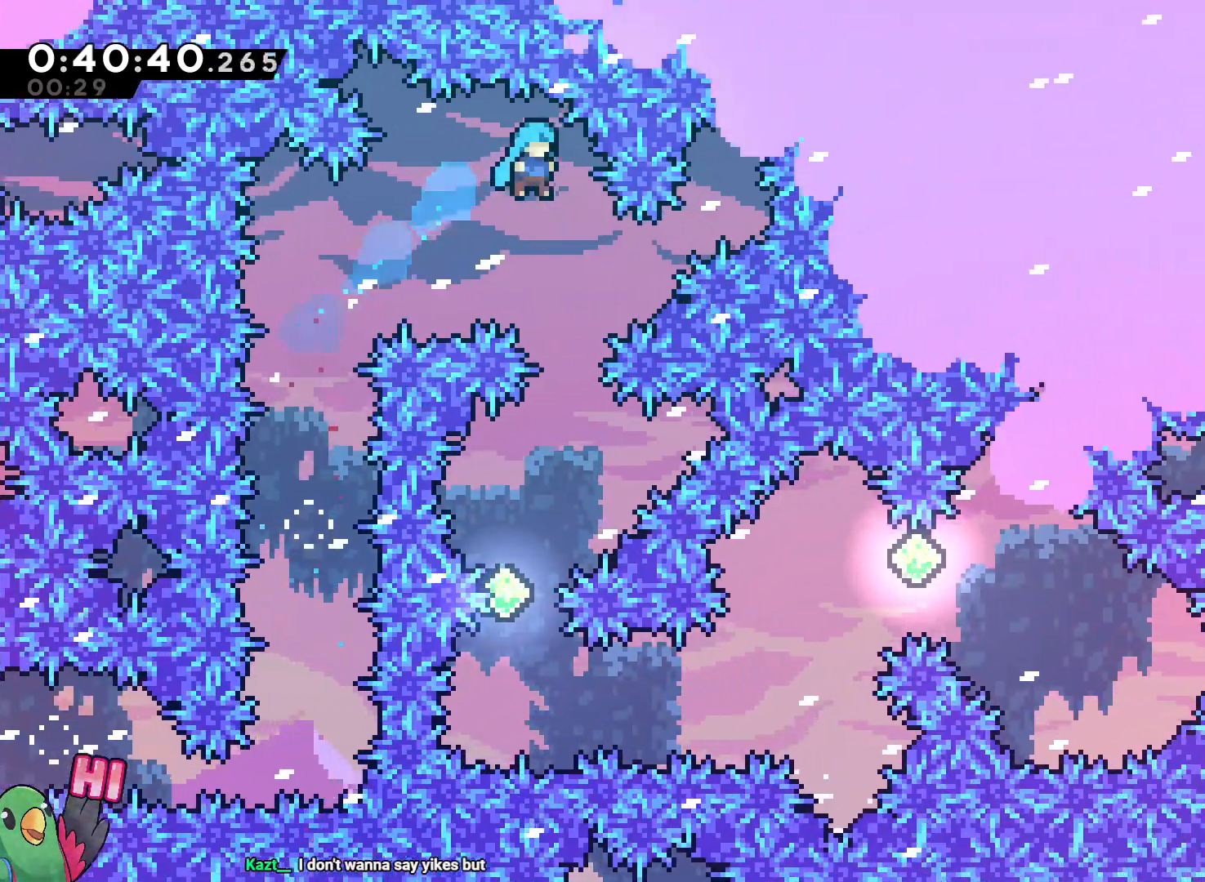
{"buttons": ["L2"], "left_stick": "up-left", "right_stick": "center", "events": [[83, "left_stick", "center"], [417, "left_stick", "up-left"]]}
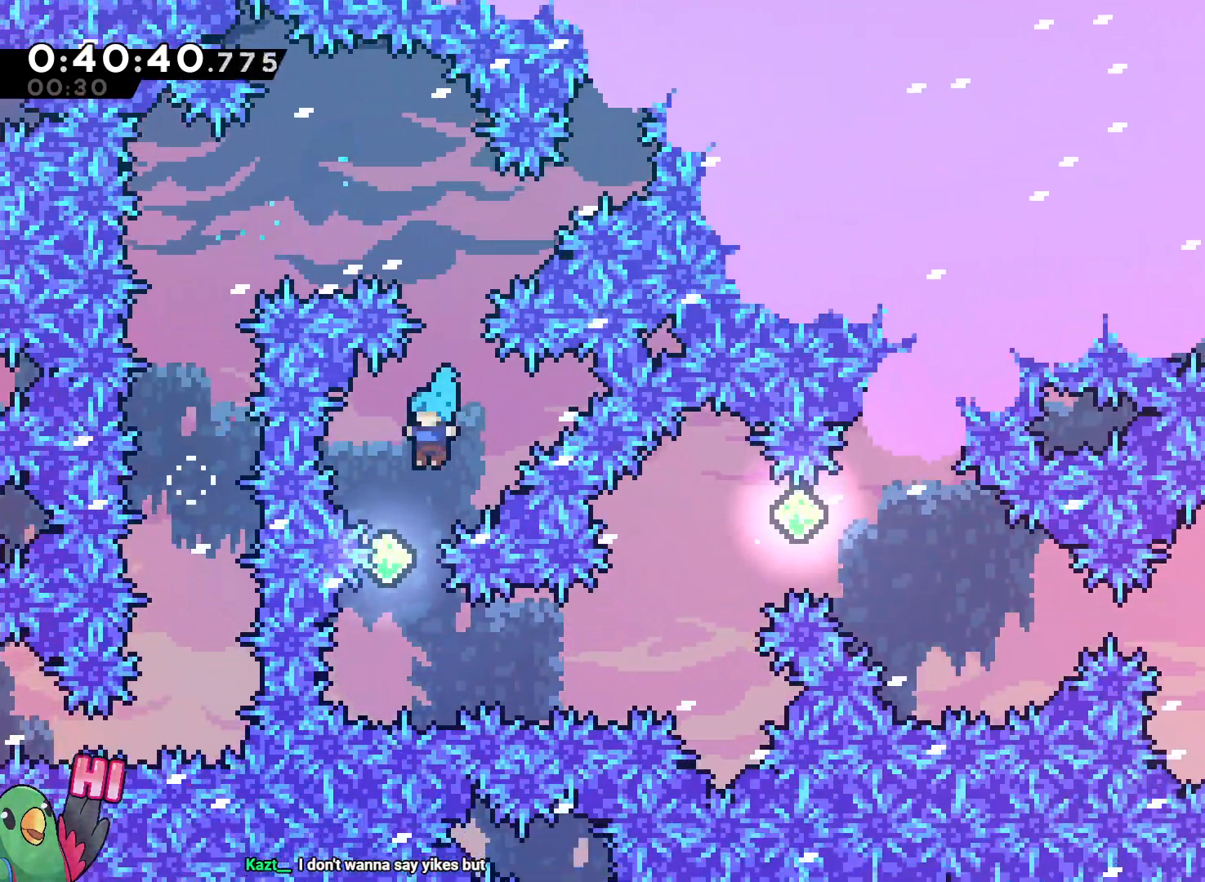
{"buttons": ["L2"], "left_stick": "right", "right_stick": "center", "events": [[50, "left_stick", "center"], [283, "left_stick", "right"], [383, "Y", "down"], [500, "Y", "up"]]}
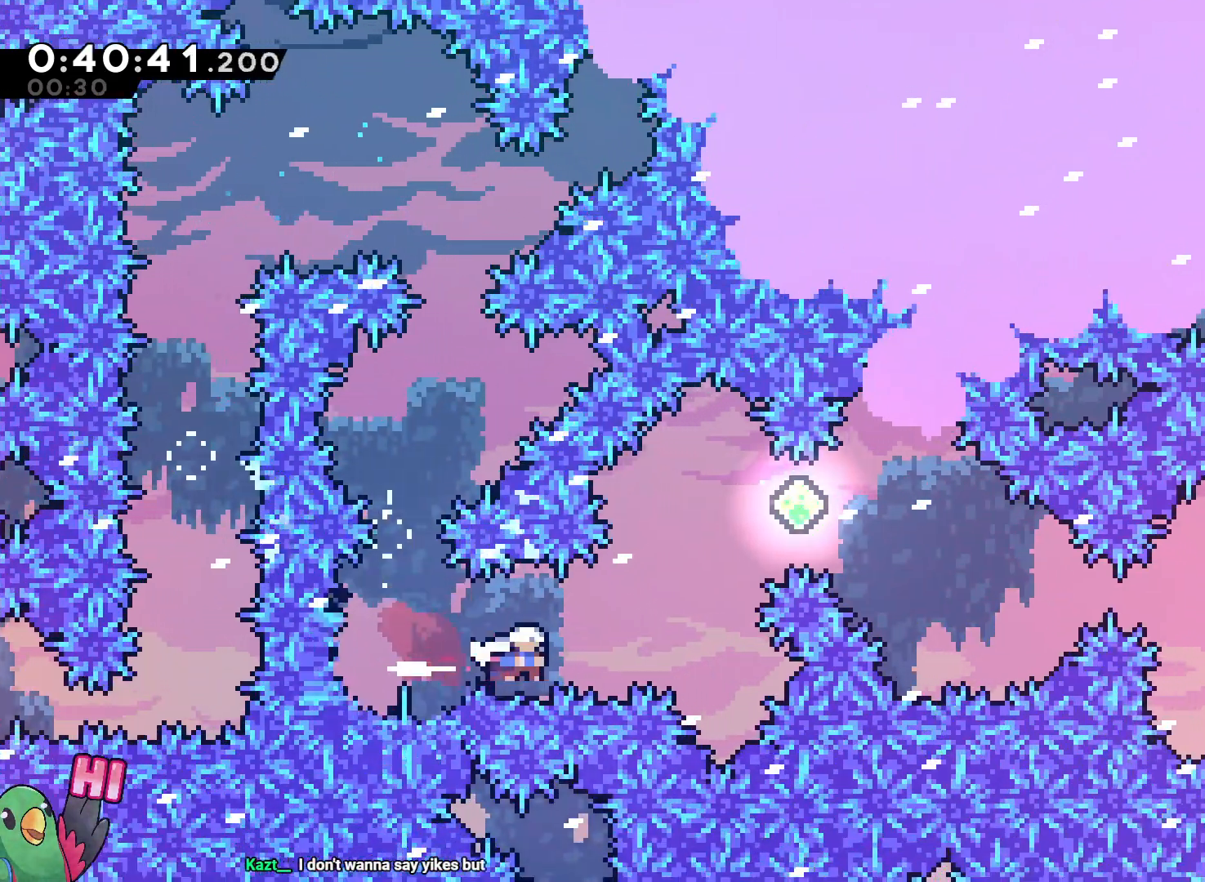
{"buttons": ["L2"], "left_stick": "right", "right_stick": "center", "events": [[83, "left_stick", "up-right"], [133, "Y", "down"], [250, "Y", "up"], [317, "left_stick", "right"]]}
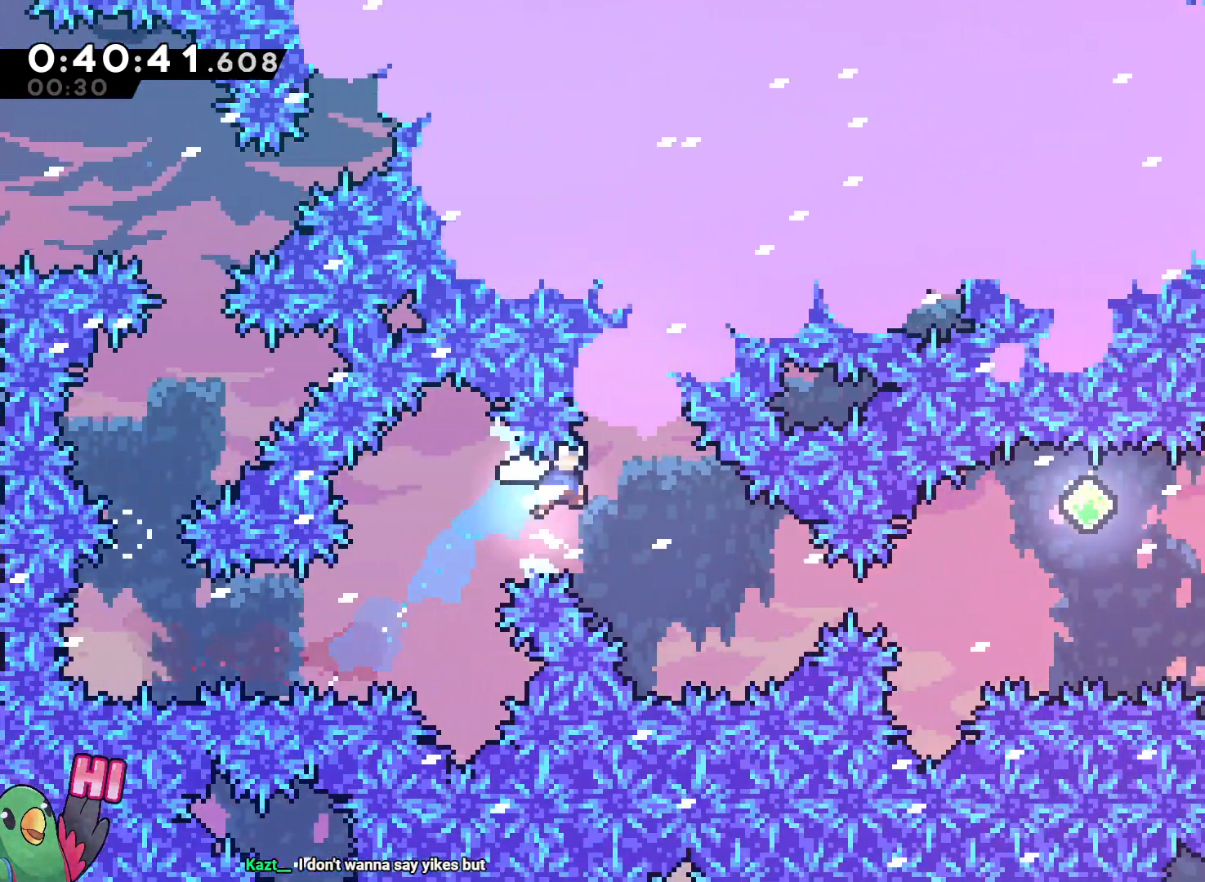
{"buttons": ["L2"], "left_stick": "center", "right_stick": "center", "events": [[317, "Y", "down"], [450, "Y", "up"], [500, "left_stick", "center"]]}
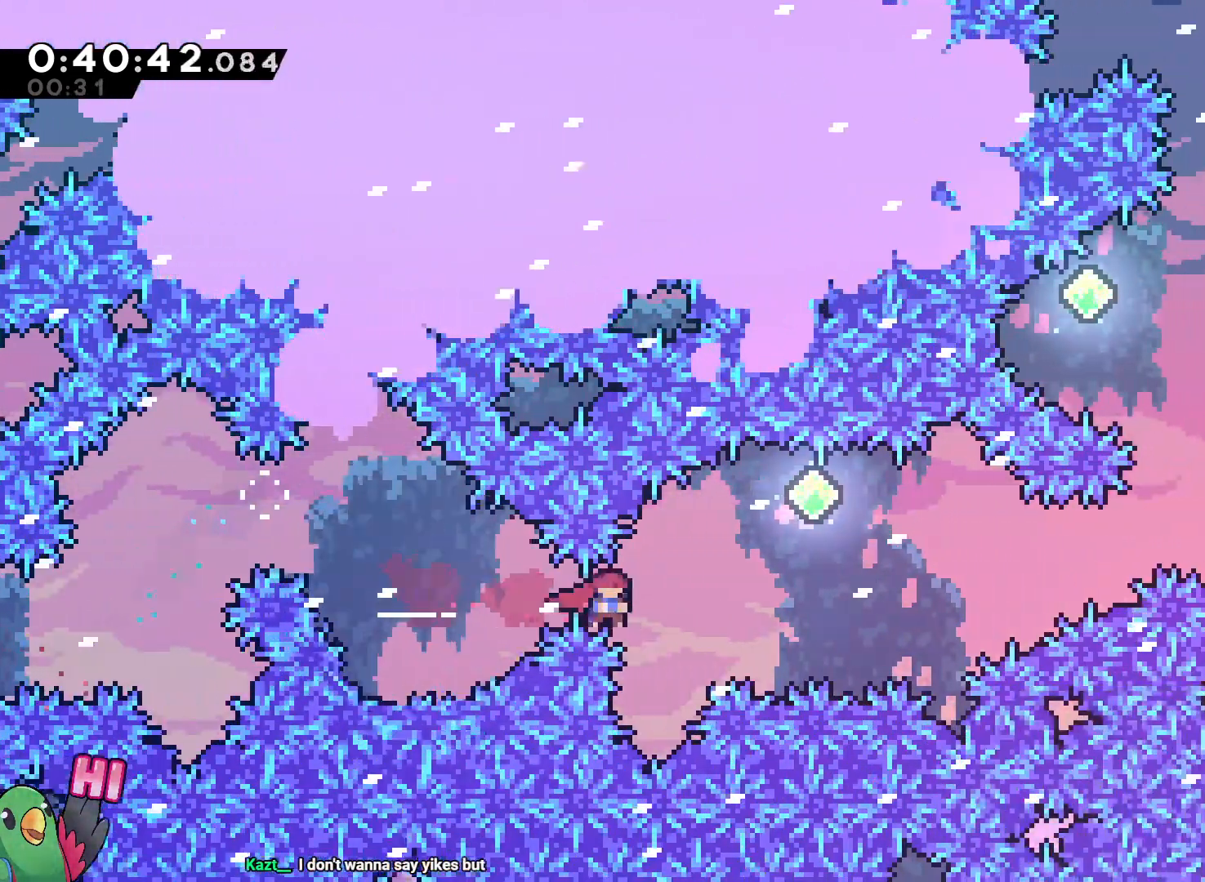
{"buttons": ["L2"], "left_stick": "up-right", "right_stick": "center", "events": [[50, "left_stick", "left"], [233, "Y", "down"], [283, "left_stick", "right"], [333, "left_stick", "up-right"], [417, "Y", "up"]]}
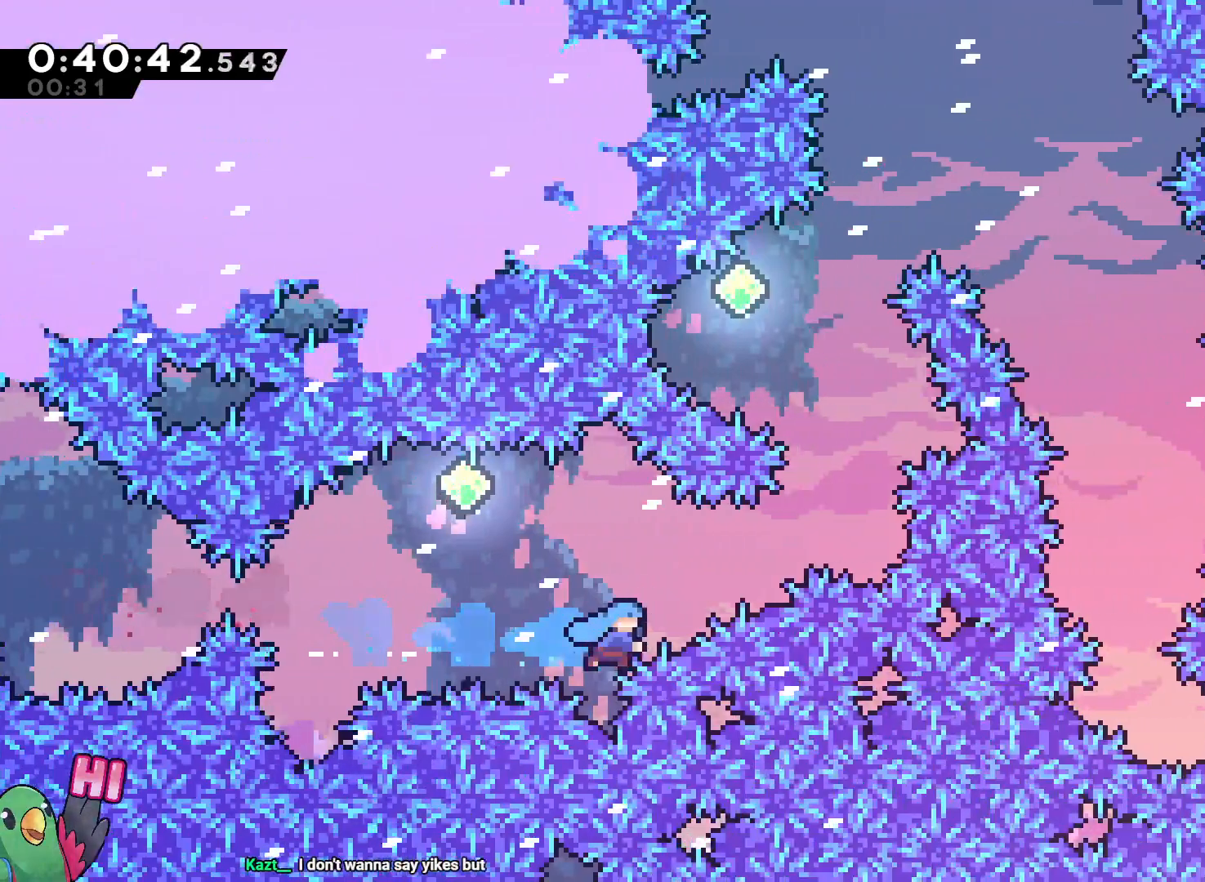
{"buttons": ["B", "L2", "R1"], "left_stick": "up-left", "right_stick": "center"}
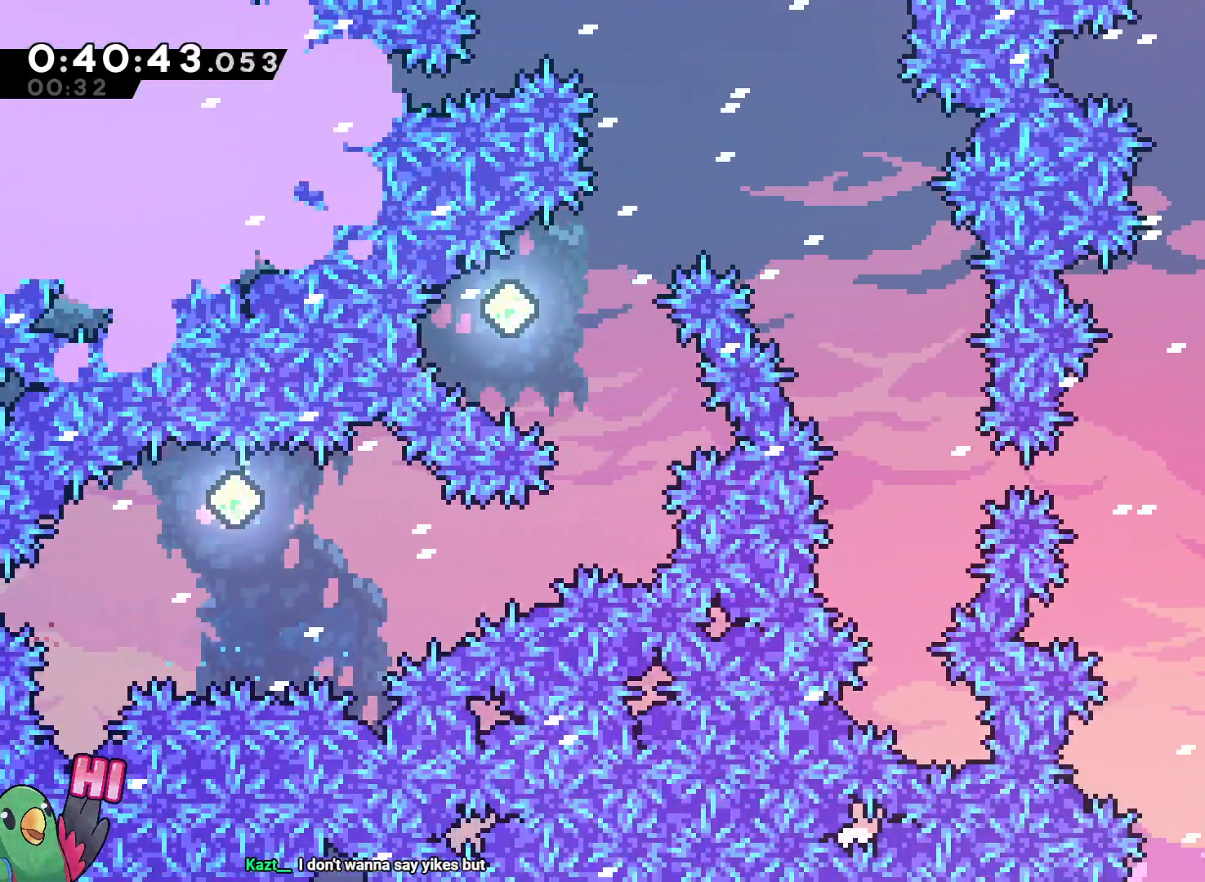
{"buttons": ["B", "L2"], "left_stick": "center", "right_stick": "center", "events": [[200, "left_stick", "center"], [267, "left_stick", "right"], [367, "R1", "up"], [367, "left_stick", "center"], [400, "L2", "up"], [500, "L2", "down"]]}
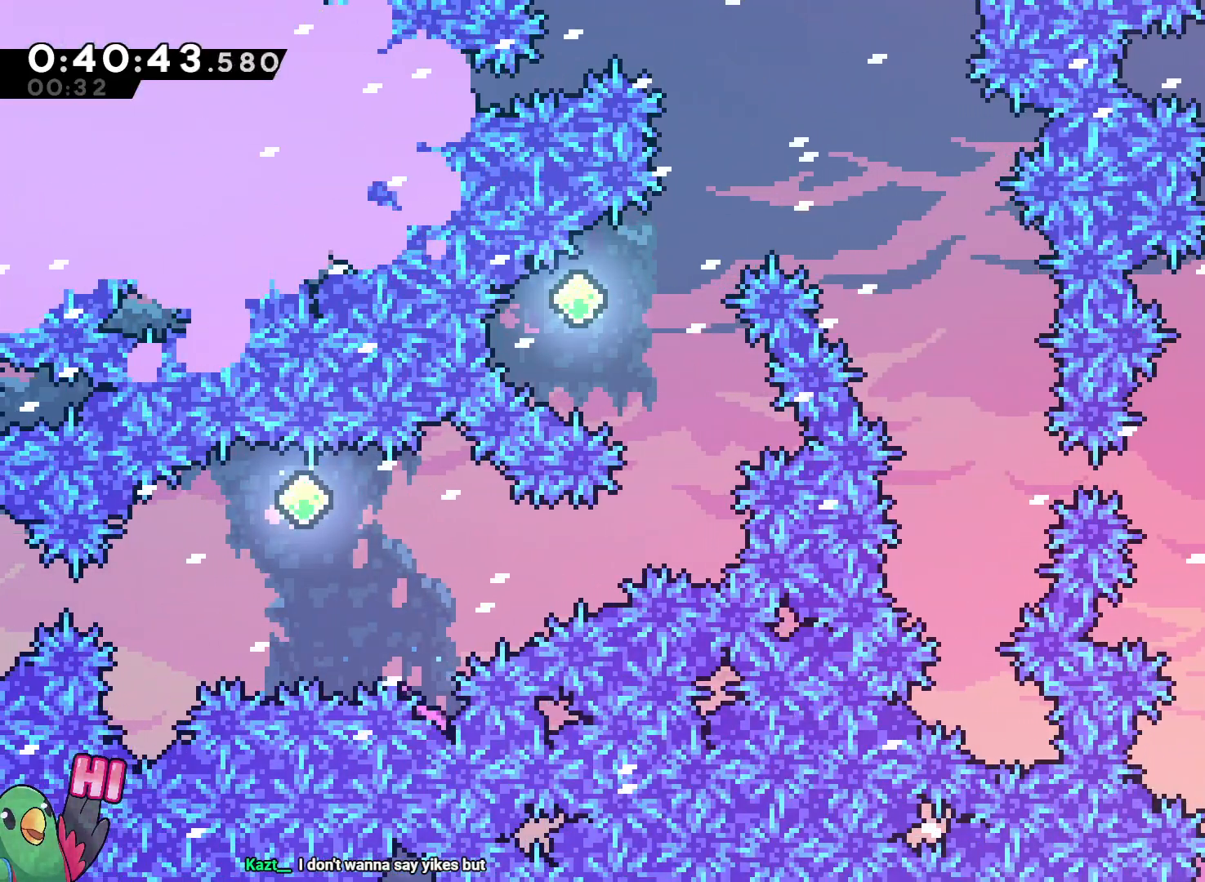
{"buttons": ["B", "L2"], "left_stick": "up-right", "right_stick": "center", "events": [[83, "L2", "up"], [367, "L2", "down"], [367, "left_stick", "up-right"]]}
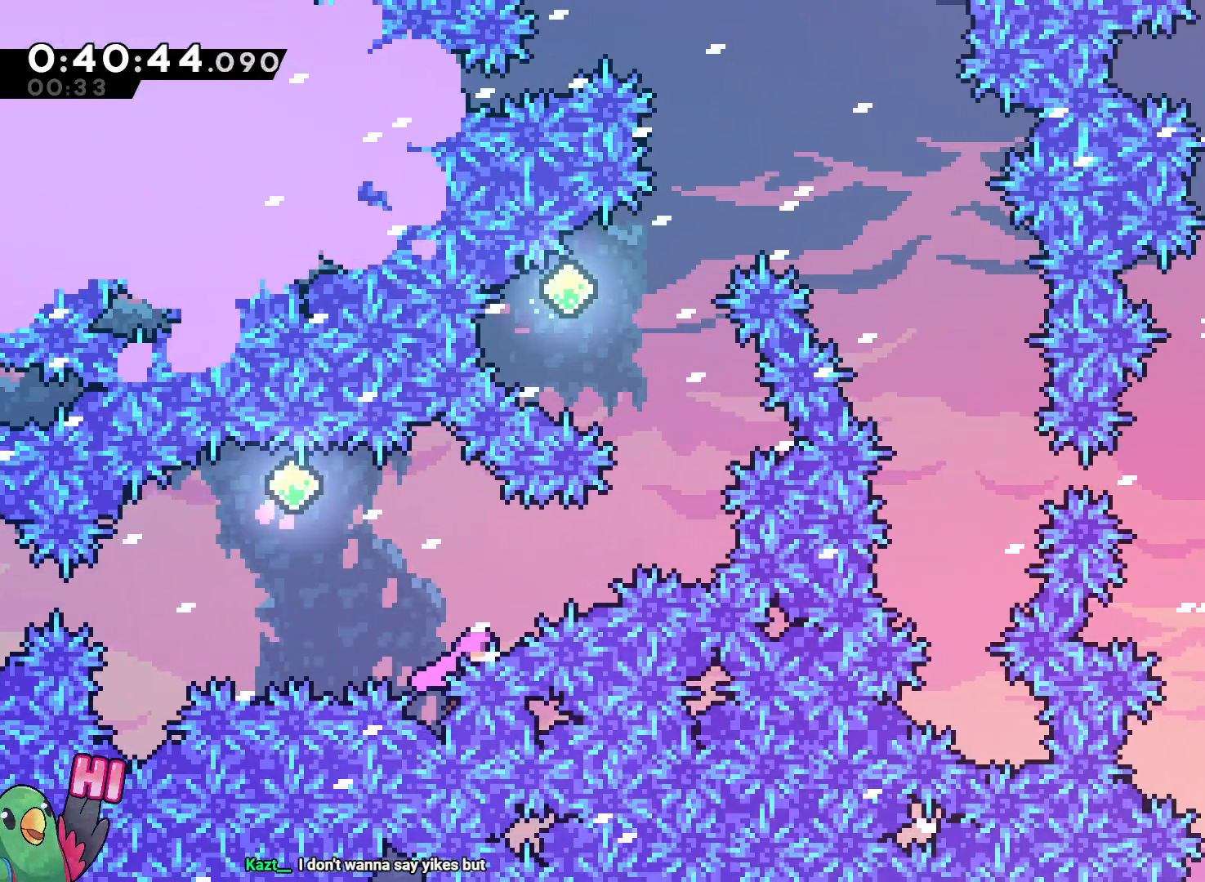
{"buttons": ["B", "Y", "L2"], "left_stick": "up", "right_stick": "center", "events": [[67, "Y", "down"], [250, "Y", "up"], [350, "left_stick", "up"], [417, "Y", "down"]]}
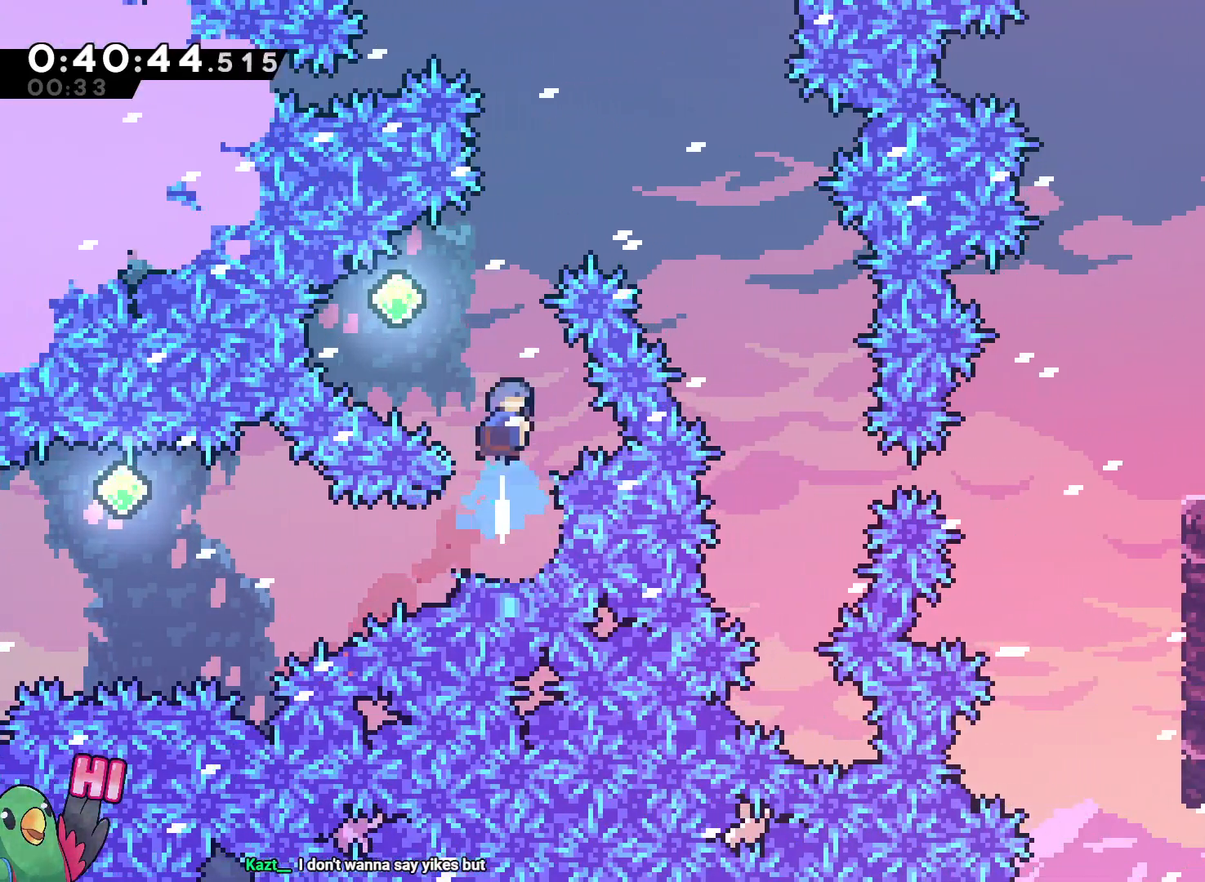
{"buttons": ["B", "Y", "L2"], "left_stick": "up-right", "right_stick": "center", "events": [[33, "R1", "down"], [33, "Y", "up"], [83, "R1", "up"], [133, "left_stick", "up-left"], [283, "left_stick", "right"], [333, "Y", "down"], [367, "left_stick", "up-right"]]}
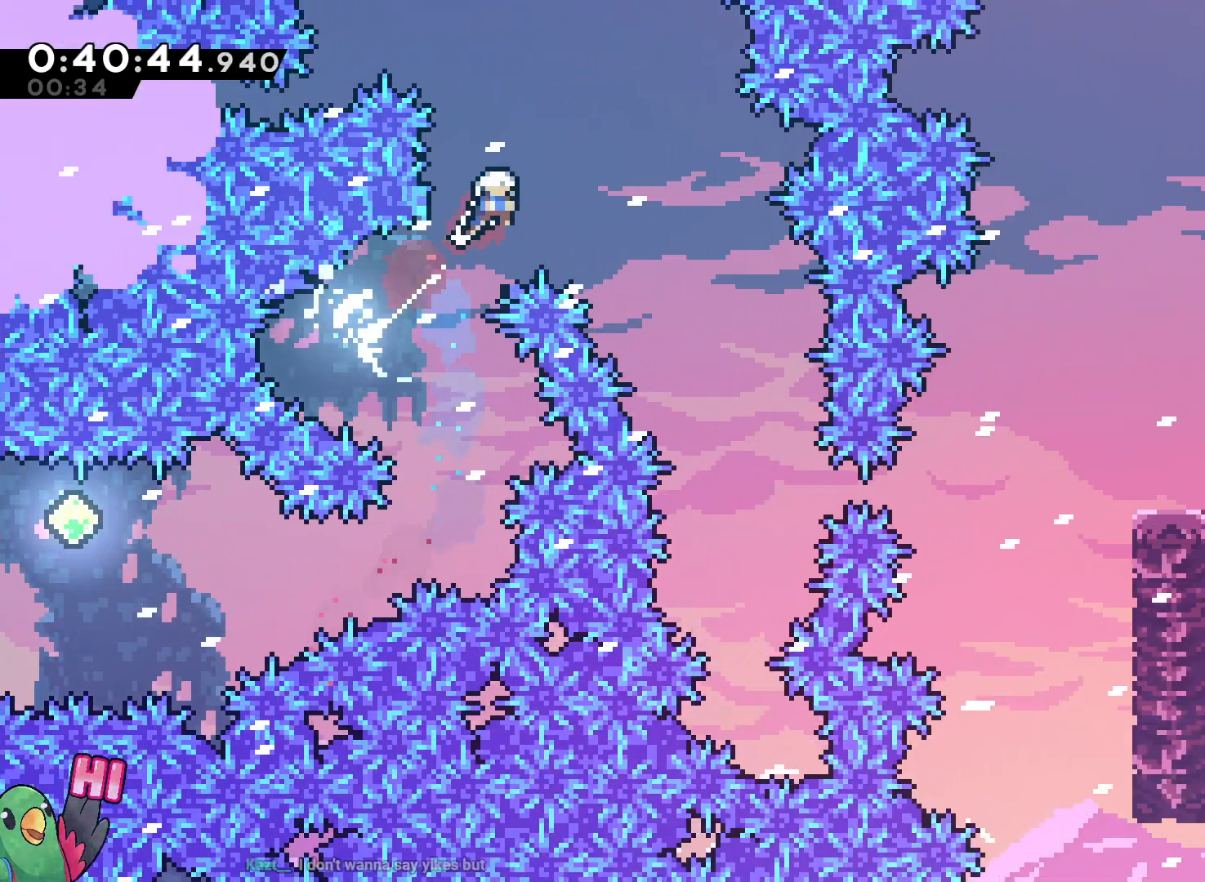
{"buttons": ["L2"], "left_stick": "center", "right_stick": "center", "events": [[33, "Y", "up"], [83, "B", "up"], [400, "left_stick", "center"]]}
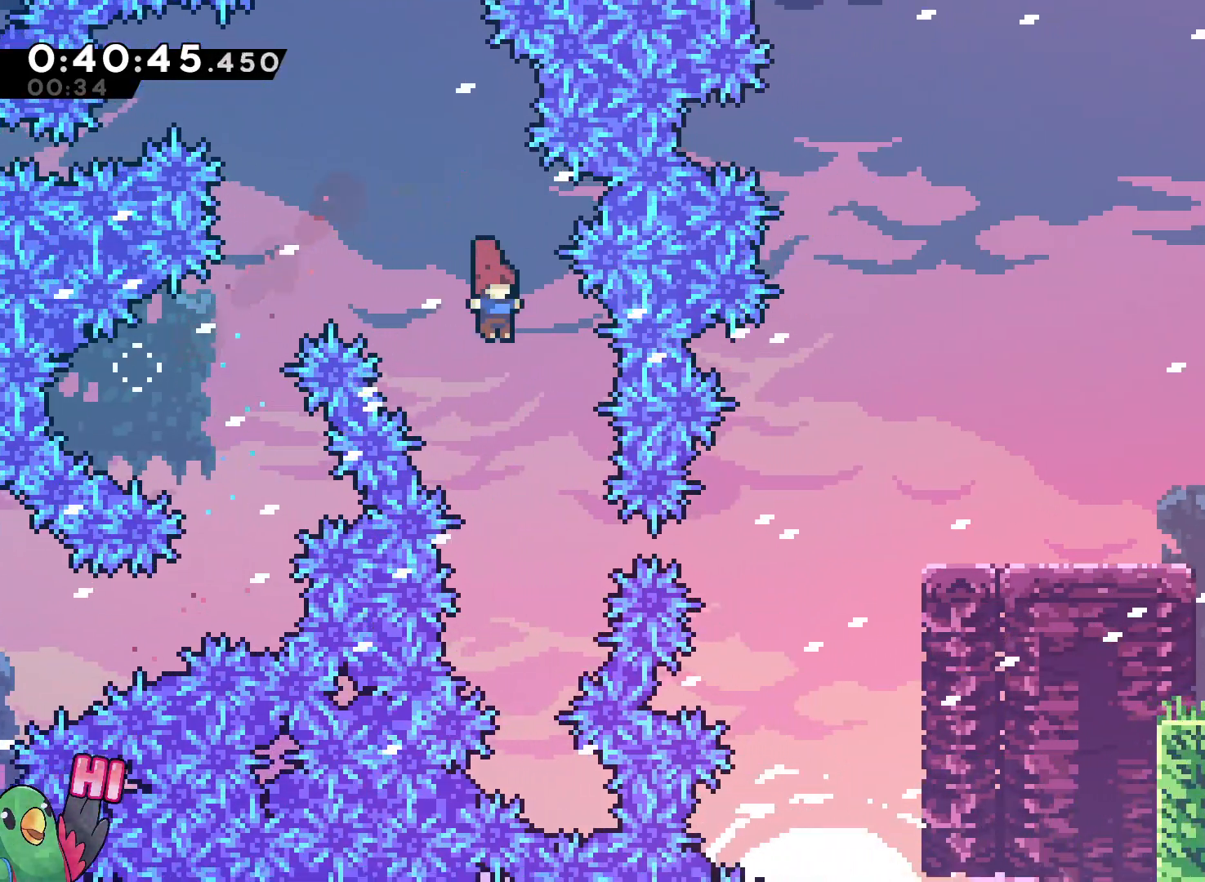
{"buttons": ["Y", "L2"], "left_stick": "right", "right_stick": "center", "events": [[83, "left_stick", "right"], [350, "Y", "down"]]}